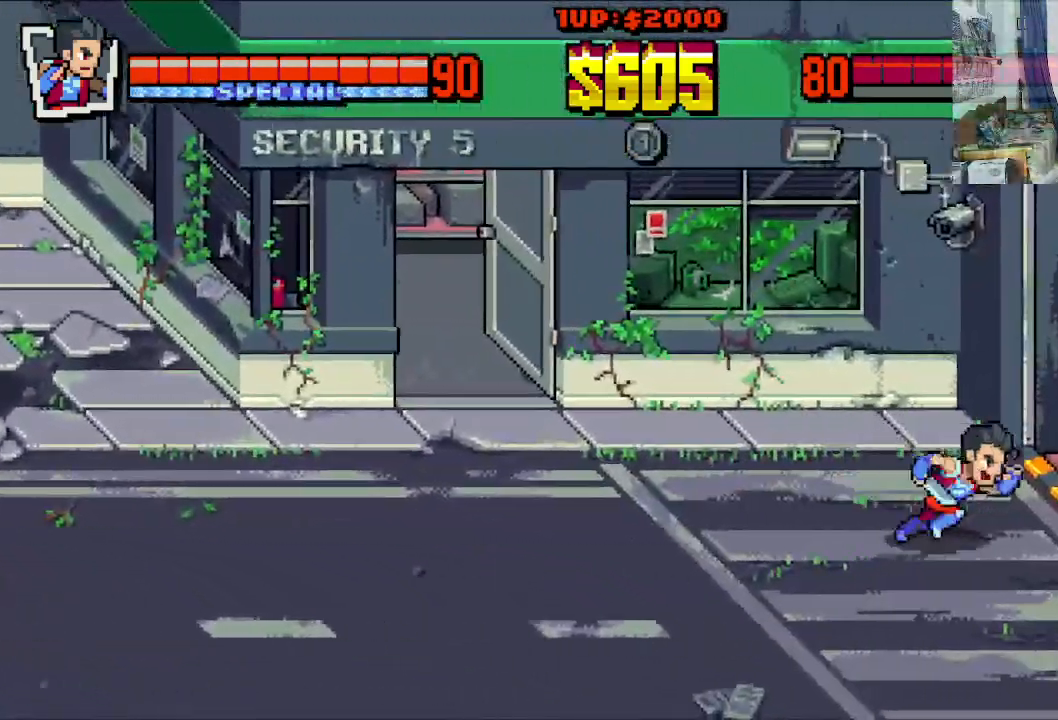
Gameplay with a controller (Xbox layout); each line is a JSON object with the inputs held at the frame after it. "events" lists button and stick changes between this image and that frame as [ms after this image, input, new state], when the widget could be followed in between. Not read: L1 L3 R1 R3 right_stick.
{"buttons": ["A", "X", "DPAD_RIGHT"], "left_stick": "center", "events": [[83, "A", "down"], [500, "X", "down"]]}
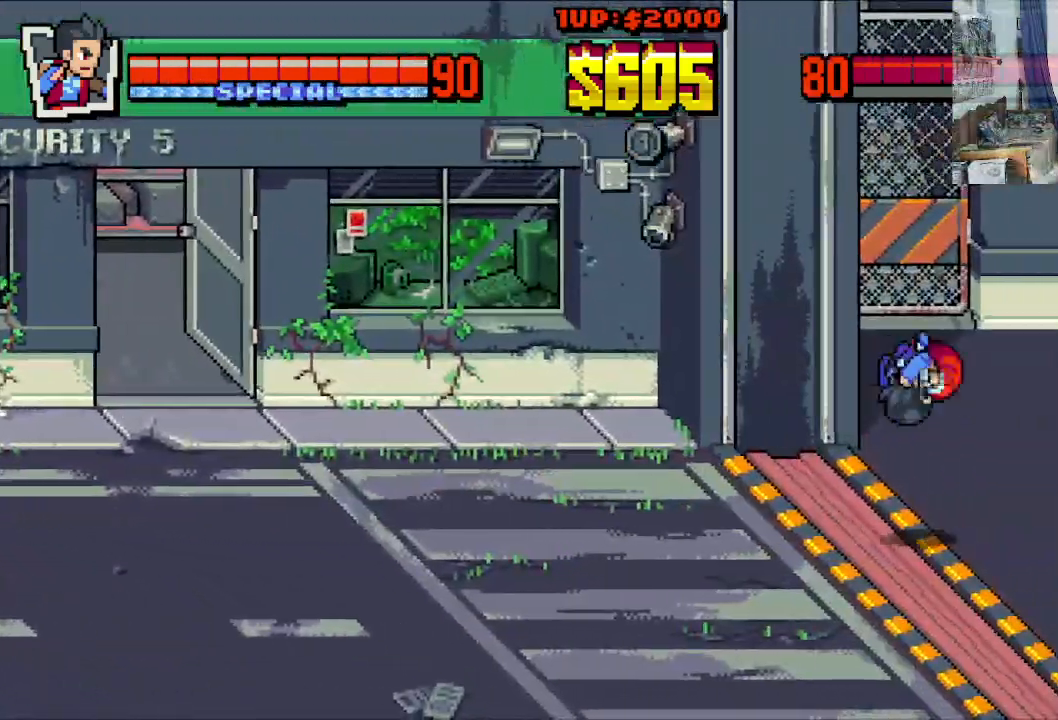
{"buttons": ["DPAD_RIGHT"], "left_stick": "center", "events": [[183, "A", "up"], [233, "X", "up"], [283, "A", "down"], [283, "X", "down"], [383, "A", "up"], [450, "X", "up"]]}
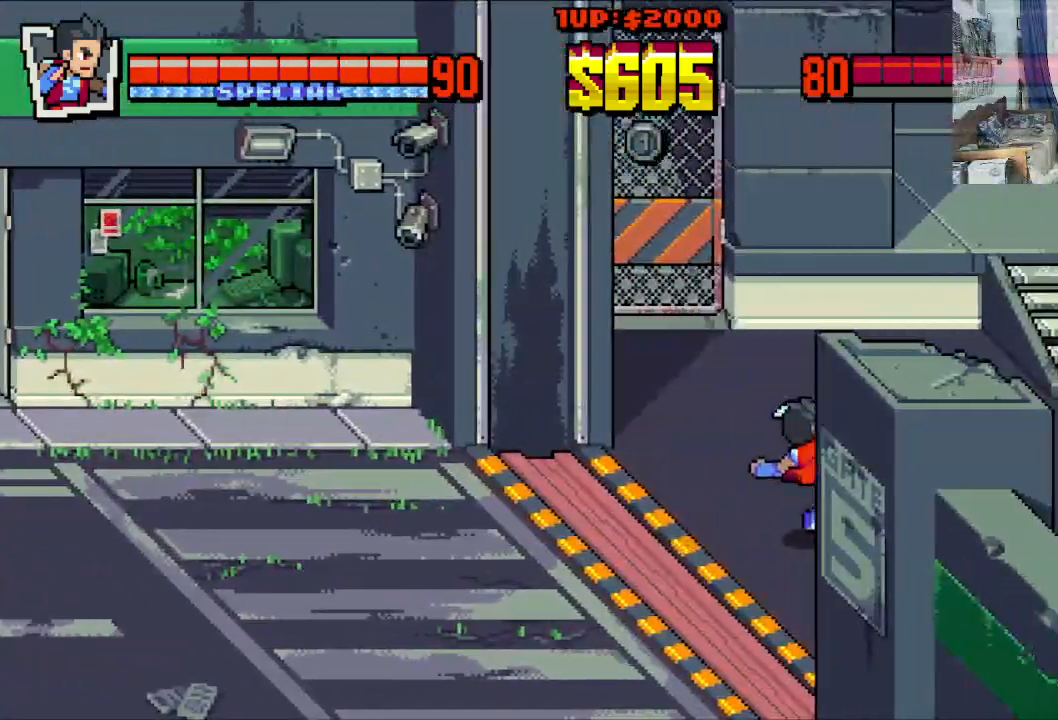
{"buttons": ["DPAD_RIGHT"], "left_stick": "center", "events": []}
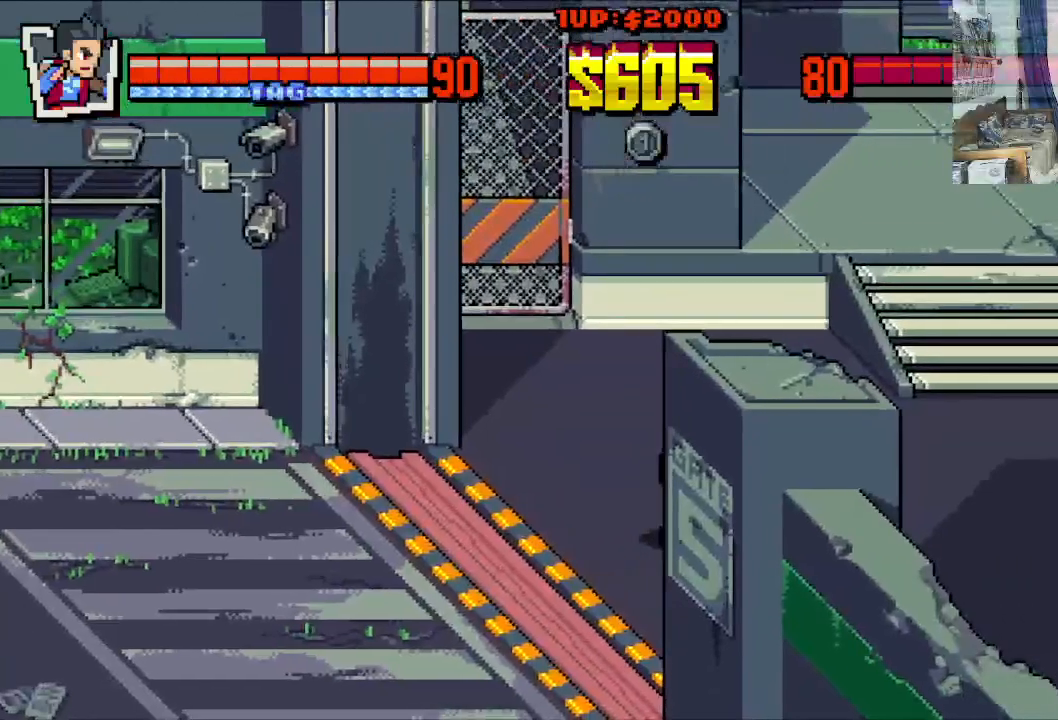
{"buttons": ["DPAD_RIGHT"], "left_stick": "center", "events": [[367, "DPAD_UP", "down"], [483, "DPAD_UP", "up"]]}
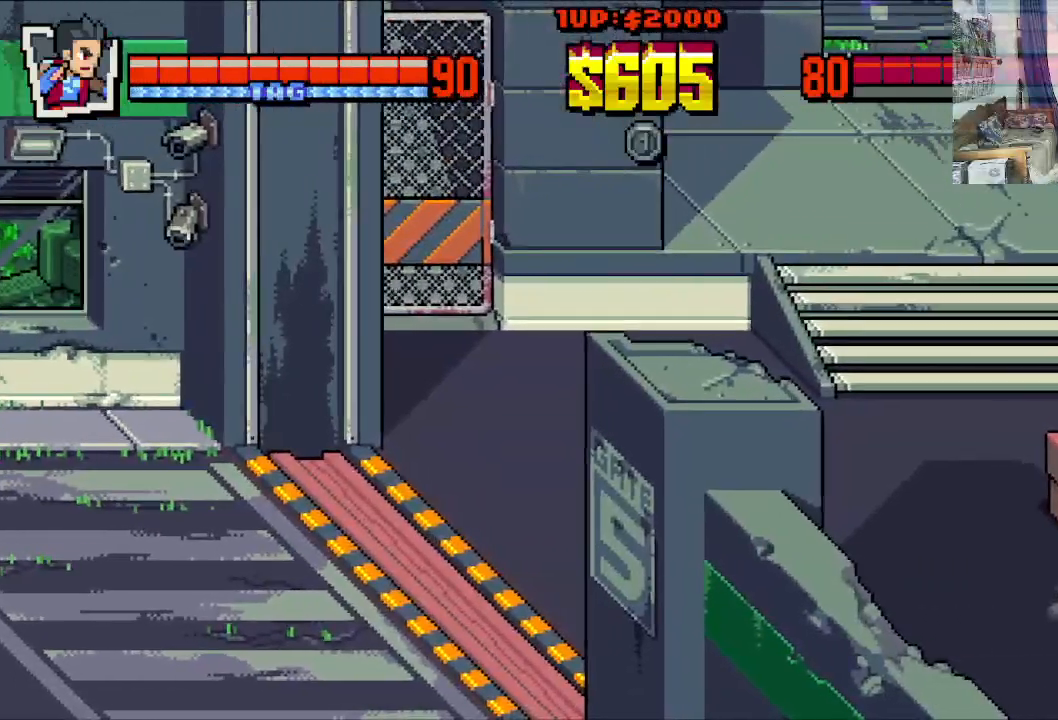
{"buttons": ["A", "X", "DPAD_RIGHT"], "left_stick": "center", "events": [[300, "A", "down"], [450, "X", "down"]]}
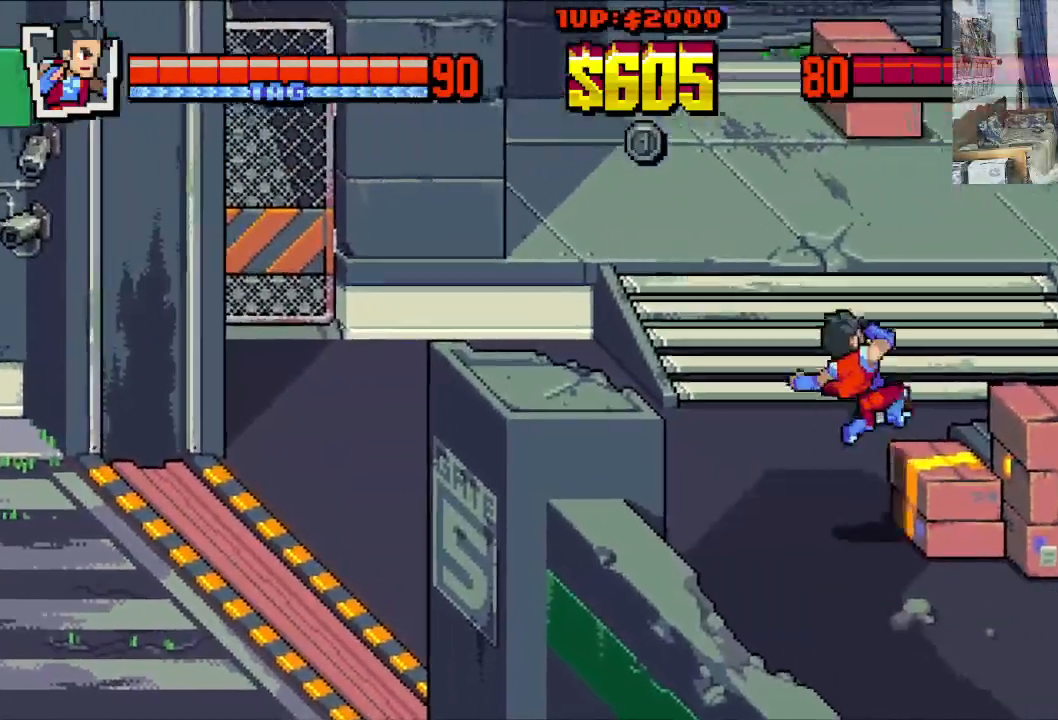
{"buttons": ["X", "DPAD_RIGHT"], "left_stick": "center", "events": [[17, "A", "up"]]}
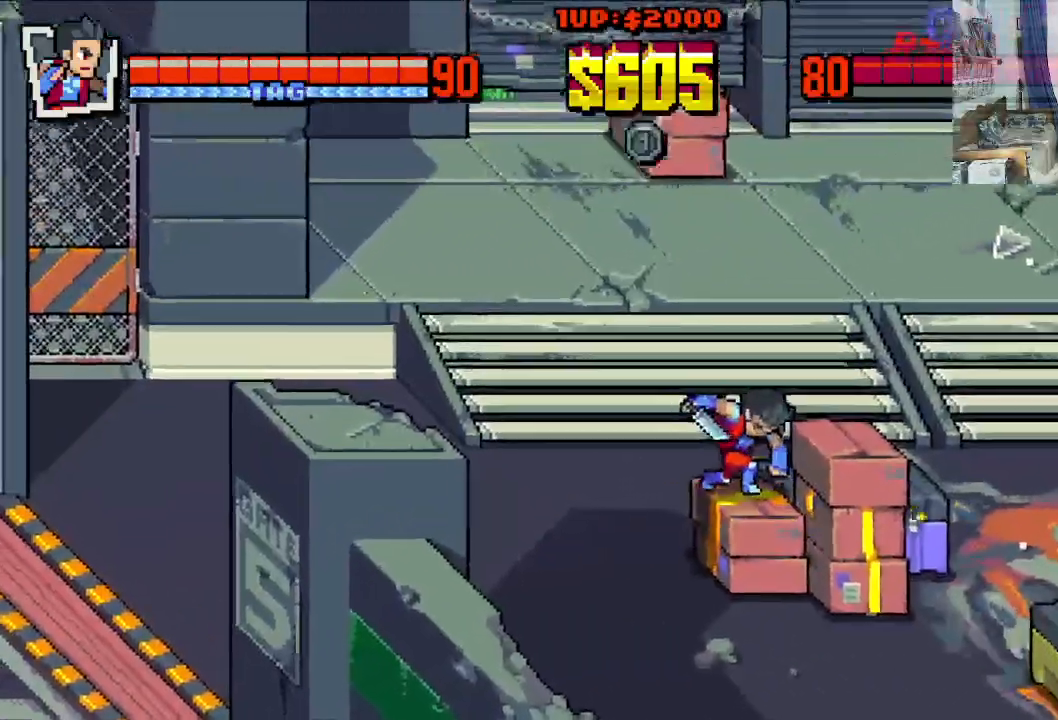
{"buttons": ["X", "DPAD_LEFT"], "left_stick": "center", "events": [[183, "DPAD_RIGHT", "up"], [283, "DPAD_LEFT", "down"]]}
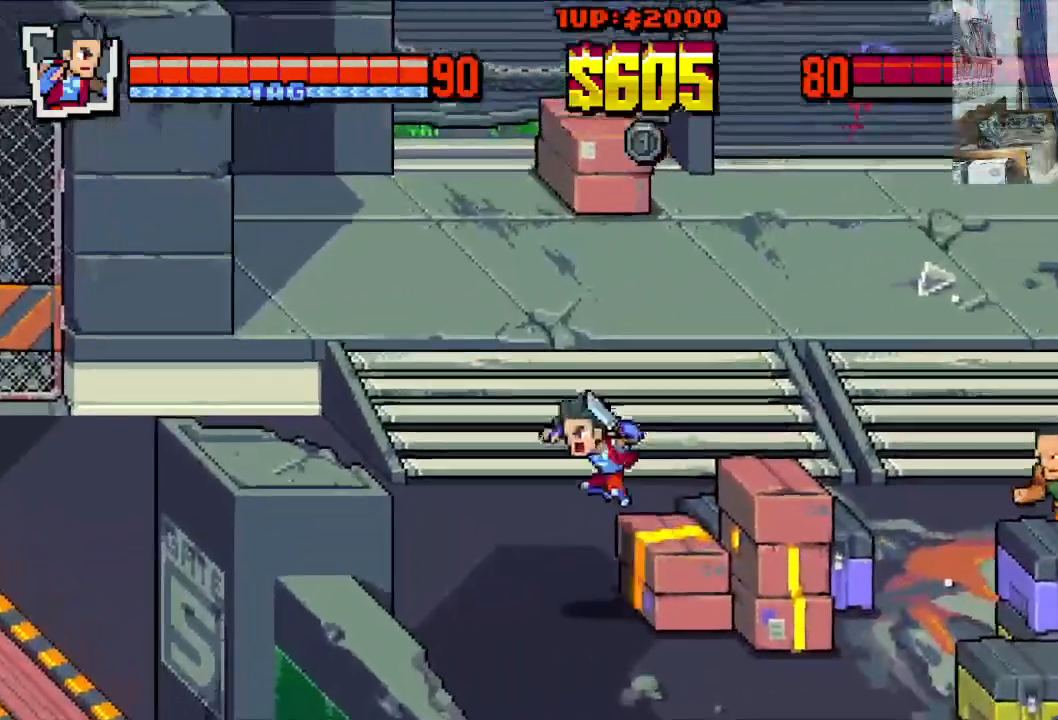
{"buttons": ["DPAD_RIGHT"], "left_stick": "center", "events": [[133, "DPAD_DOWN", "down"], [150, "DPAD_LEFT", "up"], [167, "DPAD_RIGHT", "down"], [183, "DPAD_DOWN", "up"], [233, "X", "up"], [300, "X", "down"], [367, "X", "up"]]}
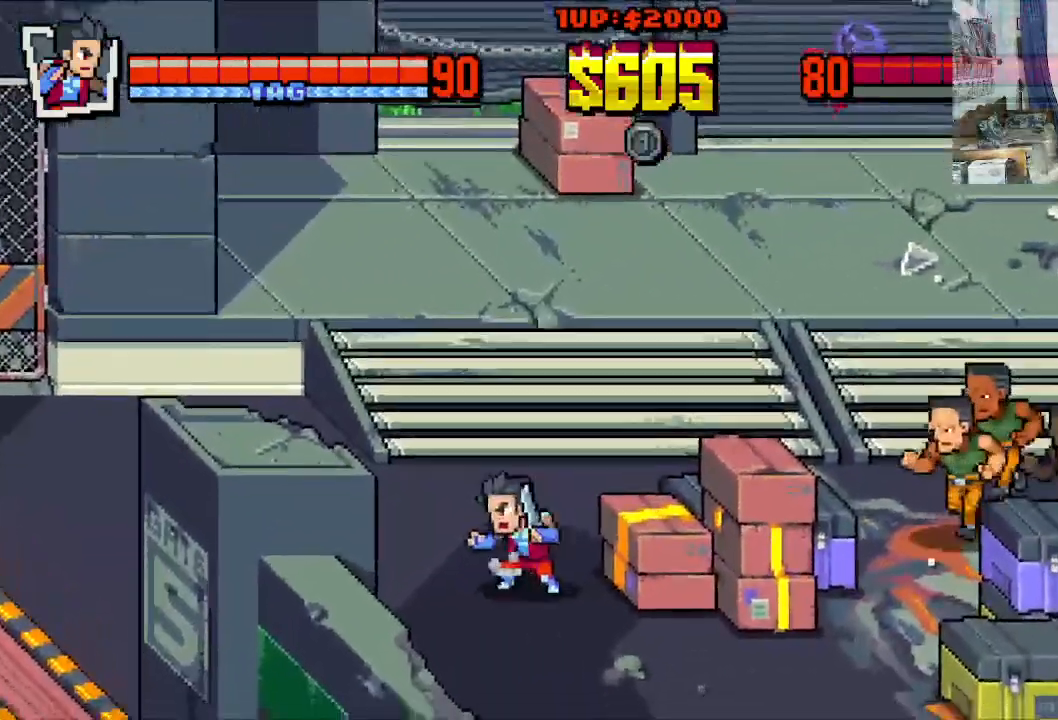
{"buttons": ["X", "DPAD_RIGHT"], "left_stick": "center", "events": [[17, "X", "down"]]}
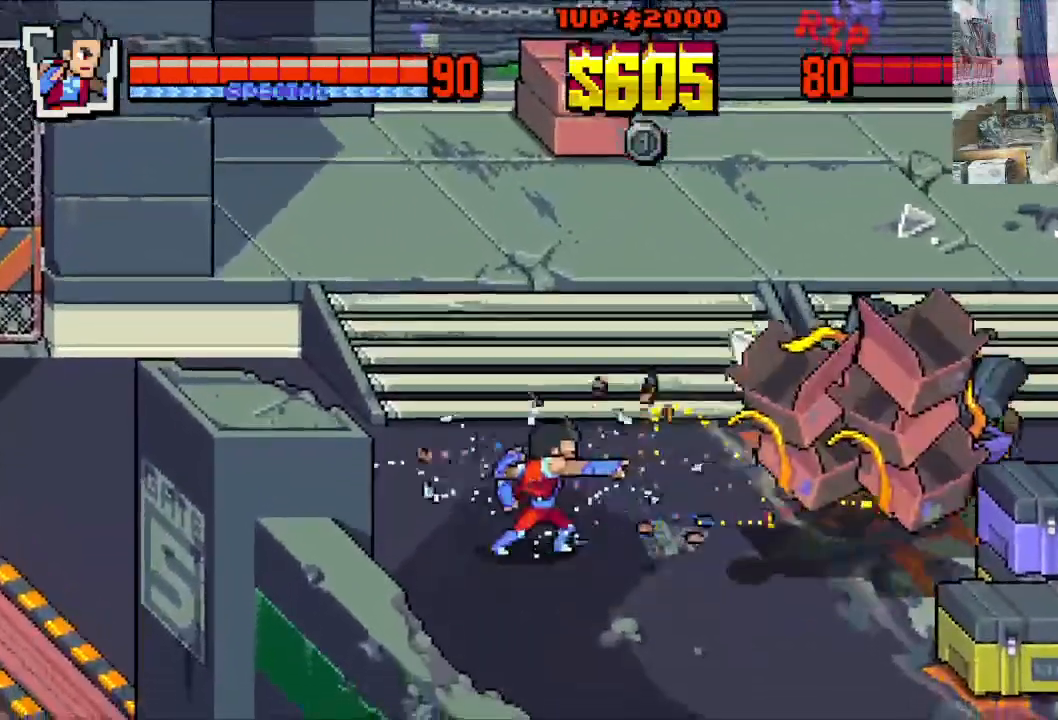
{"buttons": ["DPAD_DOWN"], "left_stick": "center", "events": [[33, "X", "up"], [317, "DPAD_DOWN", "down"], [383, "DPAD_RIGHT", "up"]]}
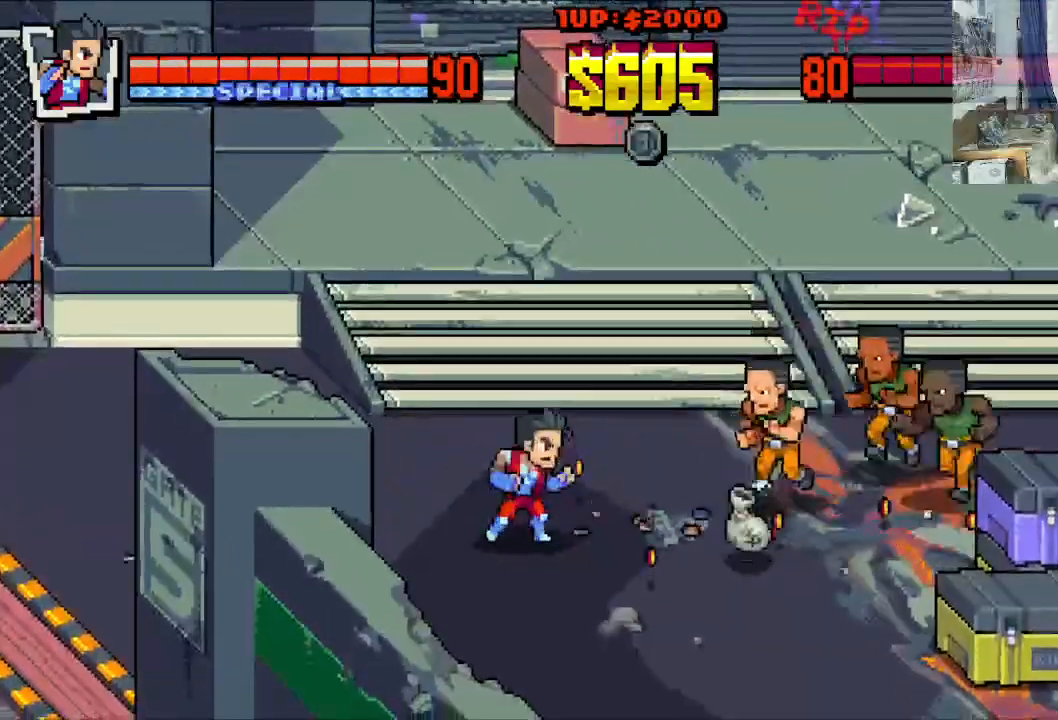
{"buttons": ["DPAD_RIGHT"], "left_stick": "center", "events": [[100, "DPAD_LEFT", "down"], [383, "DPAD_LEFT", "up"], [450, "DPAD_RIGHT", "down"], [500, "DPAD_DOWN", "up"]]}
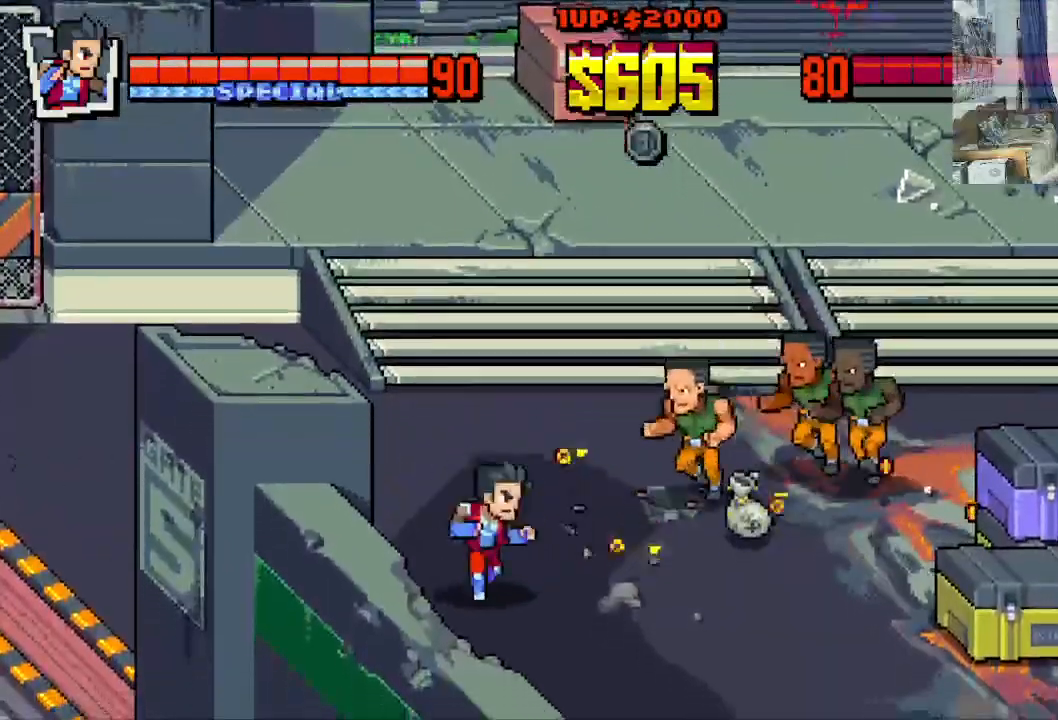
{"buttons": ["DPAD_UP", "DPAD_RIGHT"], "left_stick": "center", "events": [[17, "DPAD_UP", "down"], [117, "DPAD_RIGHT", "up"], [167, "DPAD_LEFT", "down"], [300, "DPAD_LEFT", "up"], [317, "DPAD_RIGHT", "down"]]}
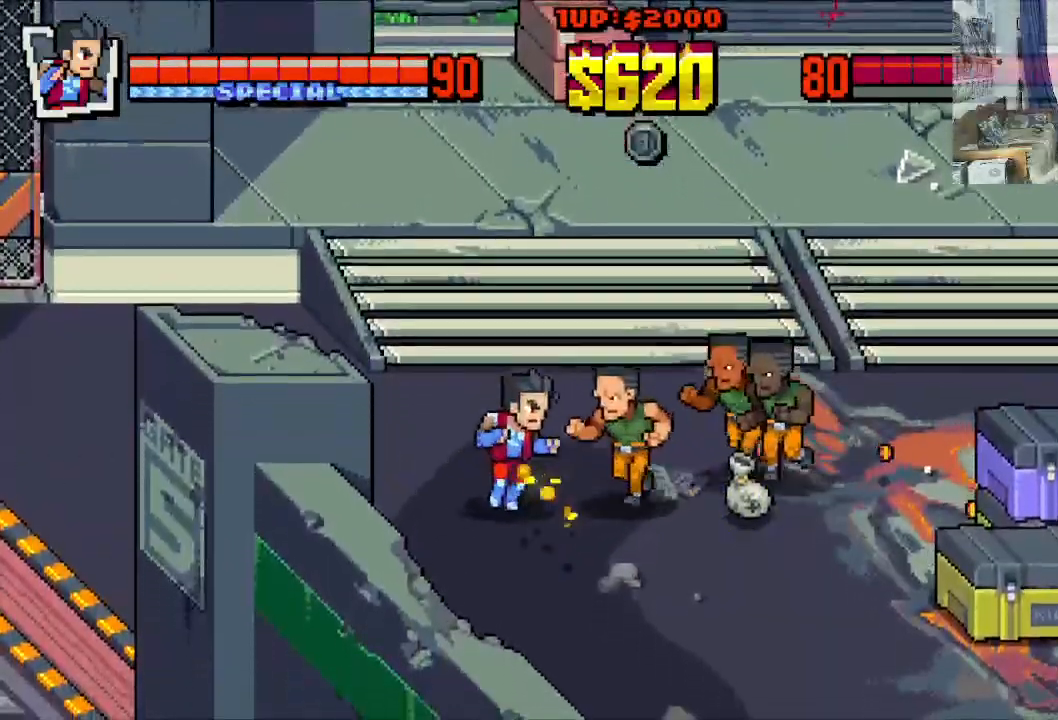
{"buttons": ["X", "DPAD_RIGHT"], "left_stick": "center", "events": [[50, "X", "down"], [150, "X", "up"], [200, "X", "down"], [250, "DPAD_UP", "up"], [283, "X", "up"], [350, "X", "down"], [467, "X", "up"], [500, "X", "down"]]}
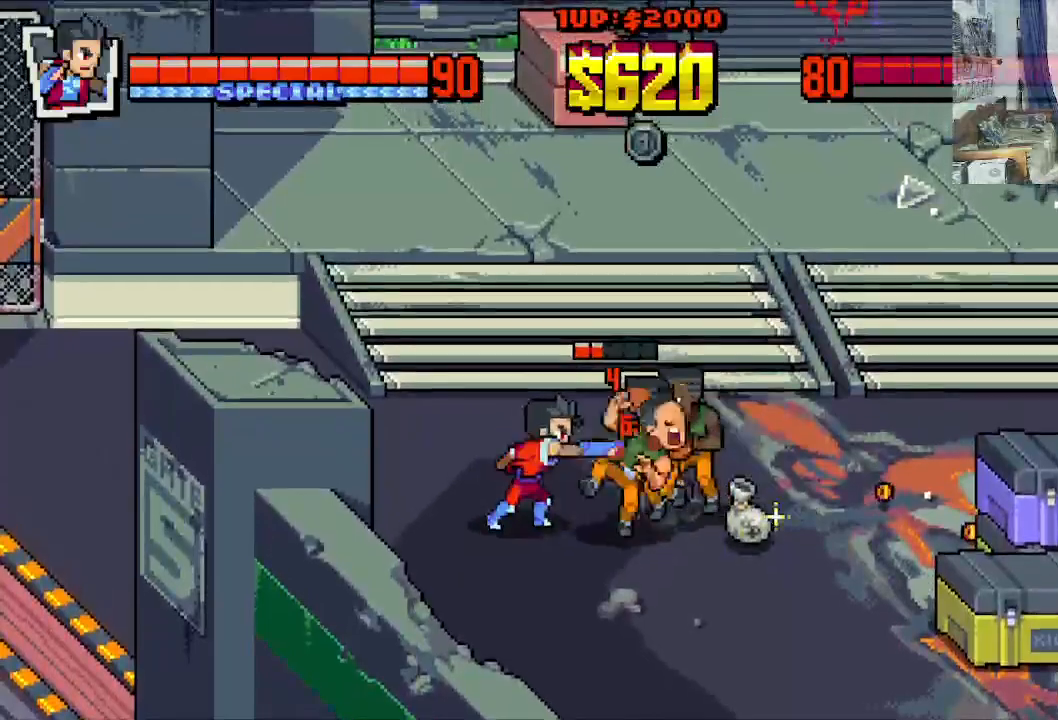
{"buttons": ["X", "DPAD_RIGHT"], "left_stick": "center", "events": []}
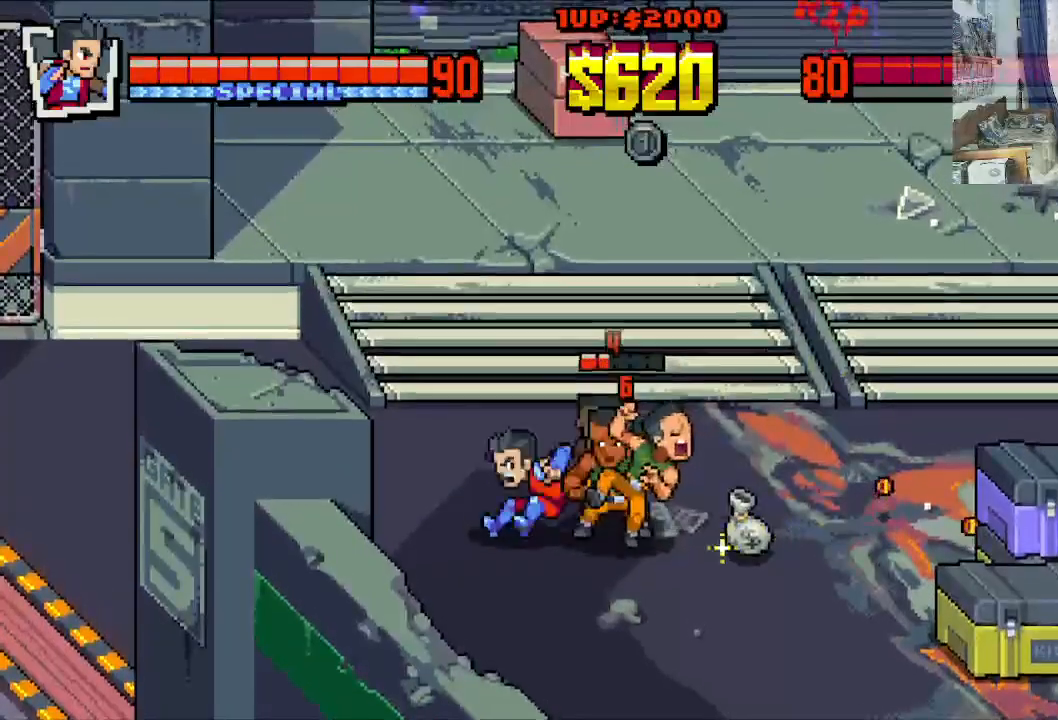
{"buttons": ["X", "DPAD_RIGHT"], "left_stick": "center", "events": [[233, "X", "up"], [300, "X", "down"], [400, "X", "up"], [467, "X", "down"]]}
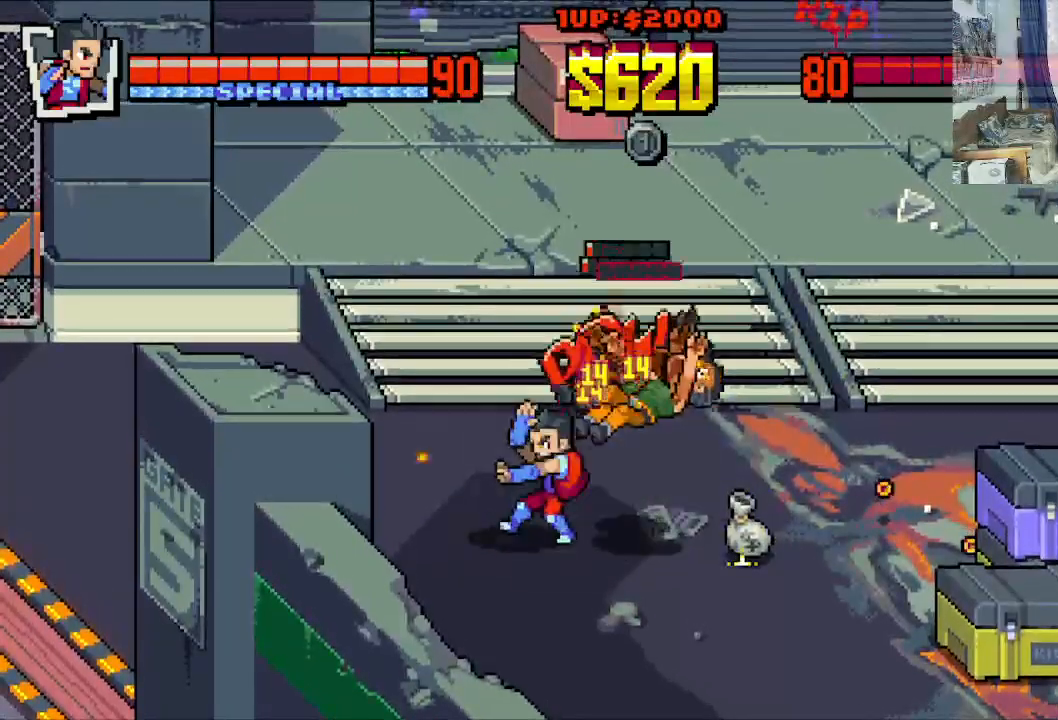
{"buttons": ["DPAD_RIGHT"], "left_stick": "center", "events": [[100, "X", "up"]]}
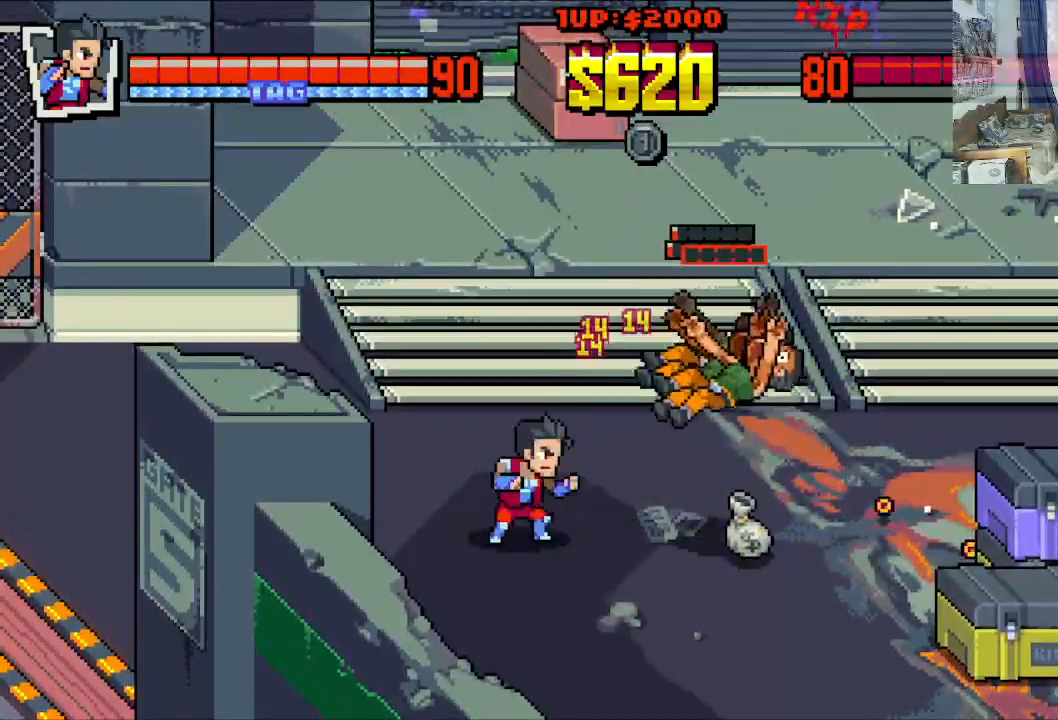
{"buttons": ["X", "DPAD_RIGHT"], "left_stick": "center", "events": [[500, "X", "down"]]}
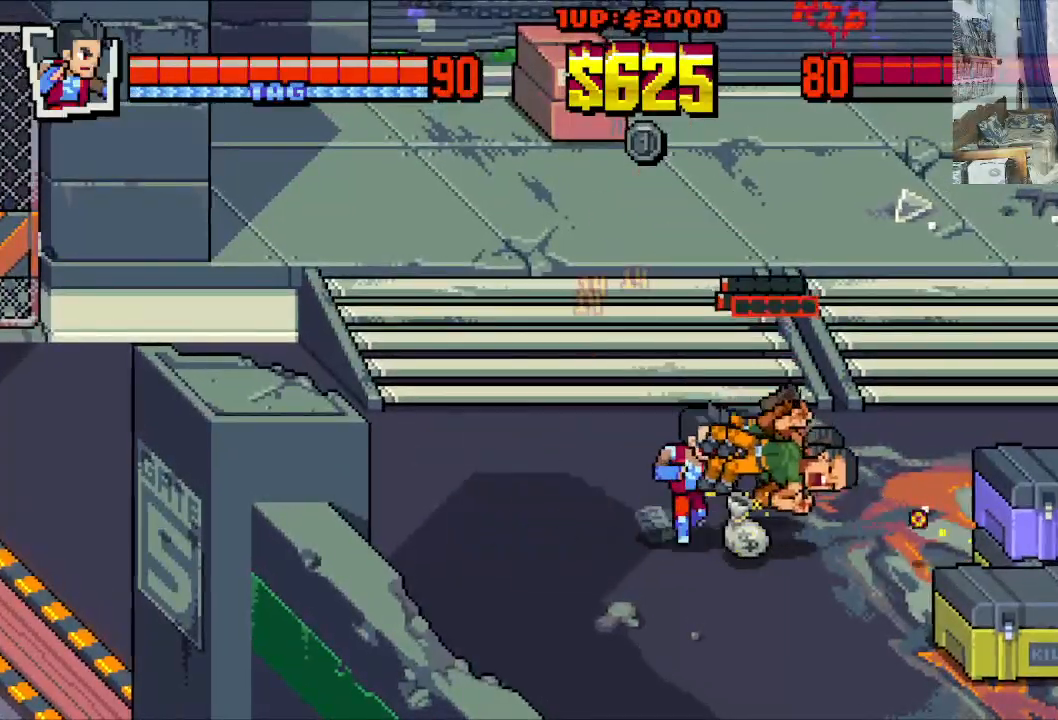
{"buttons": ["DPAD_RIGHT"], "left_stick": "center", "events": [[117, "X", "up"]]}
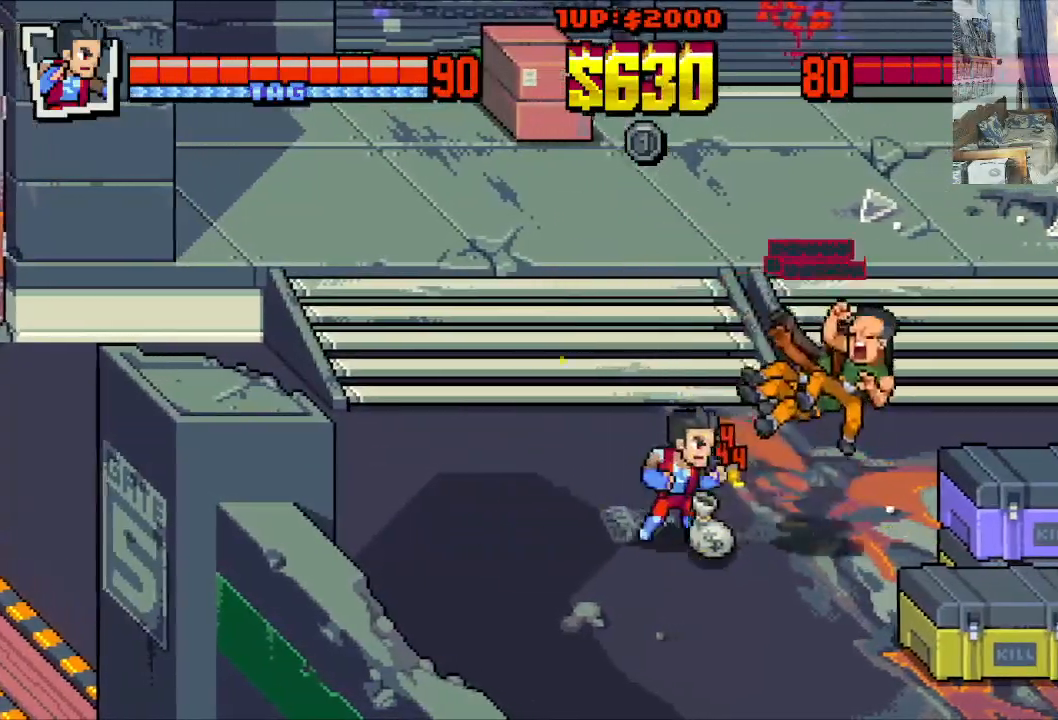
{"buttons": ["DPAD_UP", "DPAD_LEFT"], "left_stick": "center", "events": [[283, "DPAD_DOWN", "down"], [300, "DPAD_RIGHT", "up"], [317, "DPAD_LEFT", "down"], [433, "DPAD_DOWN", "up"], [483, "DPAD_UP", "down"]]}
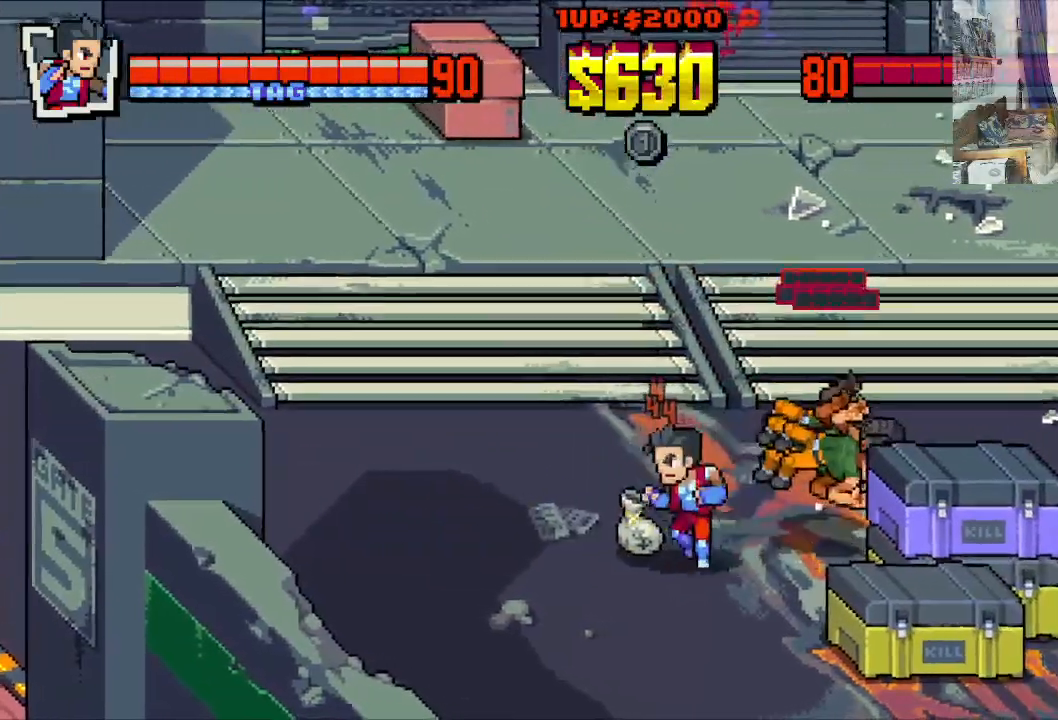
{"buttons": [], "left_stick": "center", "events": [[100, "DPAD_LEFT", "up"], [117, "DPAD_UP", "up"], [150, "B", "down"], [283, "B", "up"]]}
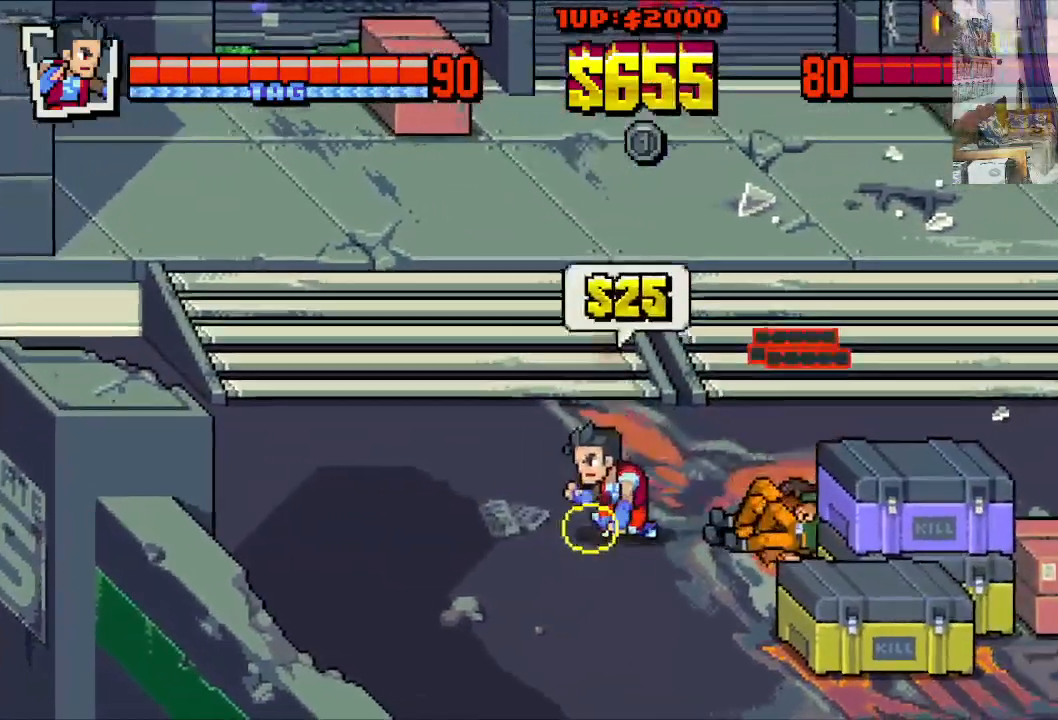
{"buttons": ["DPAD_DOWN", "DPAD_RIGHT"], "left_stick": "center", "events": [[17, "DPAD_LEFT", "down"], [117, "DPAD_DOWN", "down"], [217, "DPAD_LEFT", "up"], [250, "DPAD_RIGHT", "down"]]}
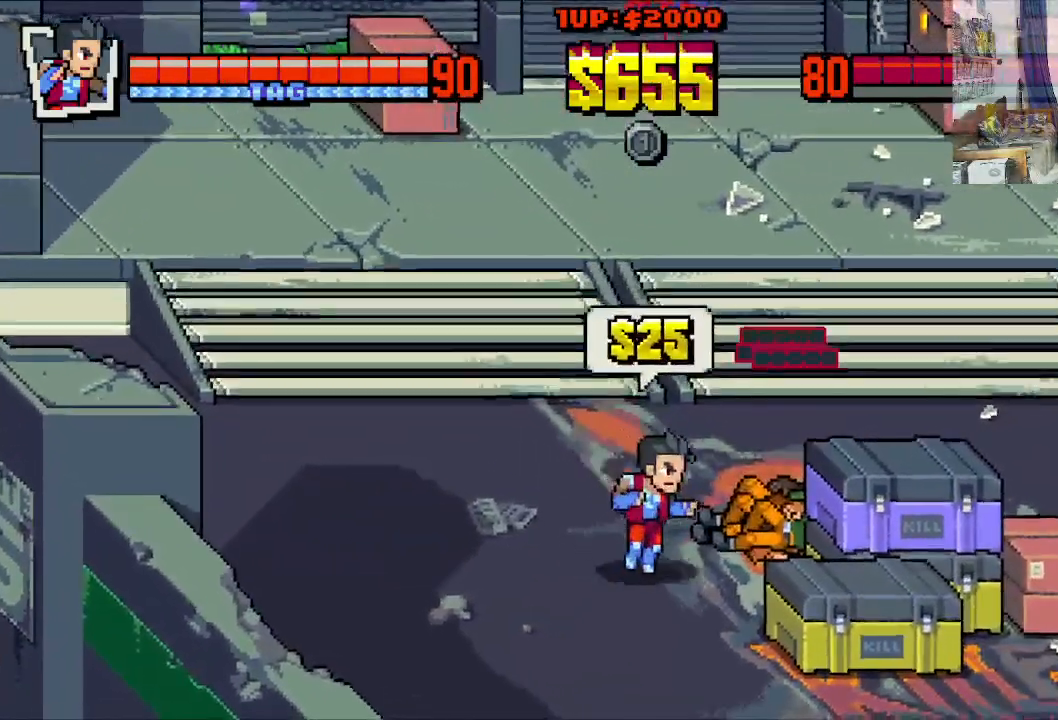
{"buttons": ["DPAD_DOWN", "DPAD_RIGHT"], "left_stick": "center", "events": [[133, "DPAD_LEFT", "down"], [133, "DPAD_RIGHT", "up"], [383, "DPAD_LEFT", "up"], [433, "DPAD_RIGHT", "down"]]}
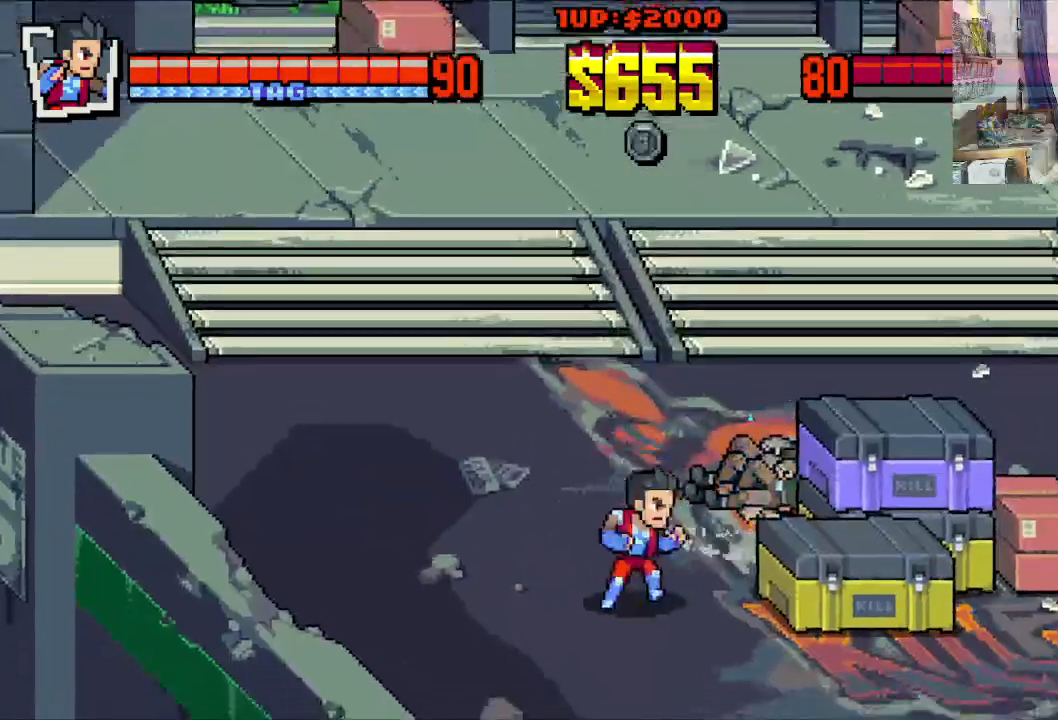
{"buttons": ["DPAD_UP", "DPAD_LEFT"], "left_stick": "center", "events": [[33, "DPAD_DOWN", "up"], [83, "DPAD_UP", "down"], [183, "DPAD_RIGHT", "up"], [233, "DPAD_LEFT", "down"]]}
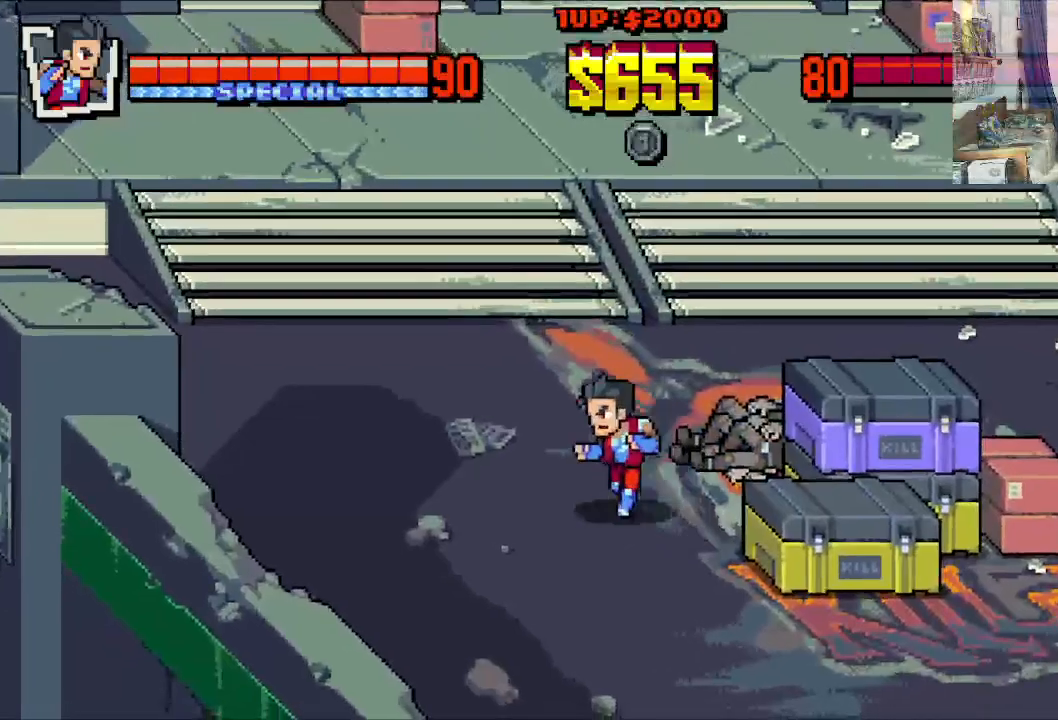
{"buttons": ["DPAD_RIGHT"], "left_stick": "center", "events": [[33, "DPAD_UP", "up"], [67, "DPAD_DOWN", "down"], [133, "DPAD_LEFT", "up"], [133, "DPAD_RIGHT", "down"], [367, "DPAD_DOWN", "up"]]}
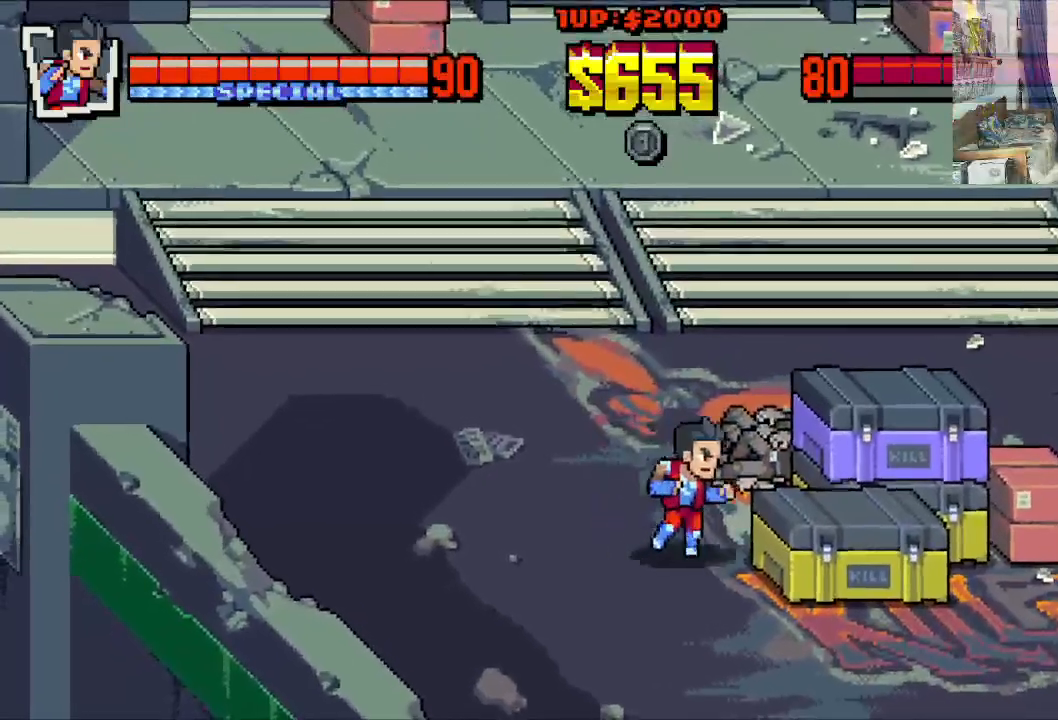
{"buttons": ["DPAD_RIGHT"], "left_stick": "center", "events": [[117, "X", "down"], [200, "X", "up"]]}
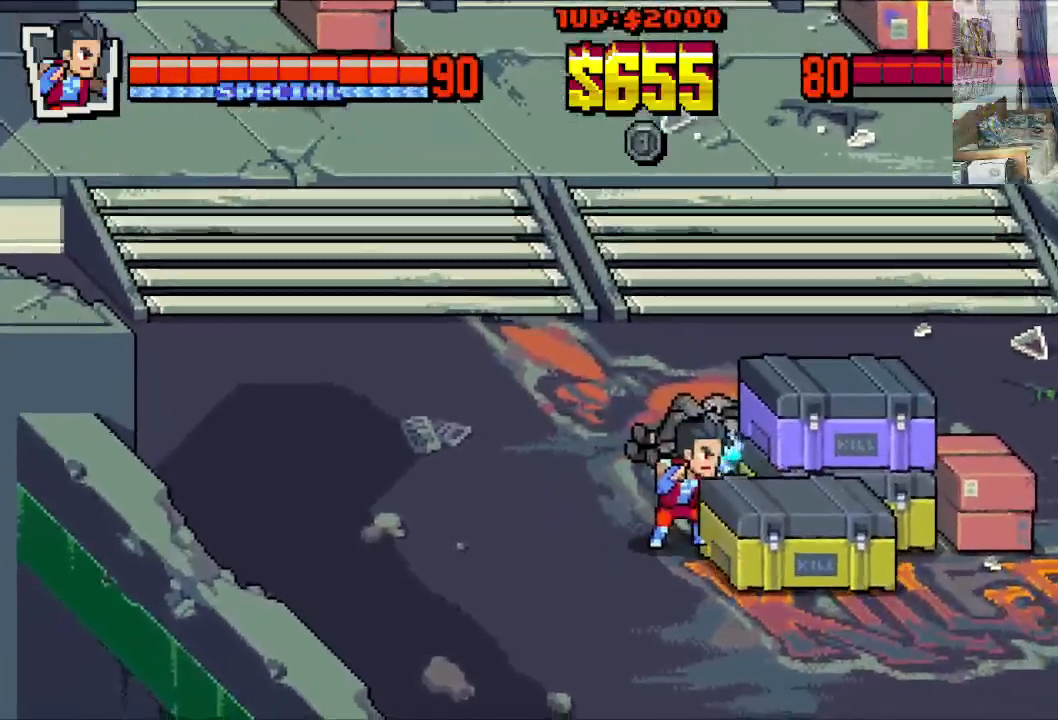
{"buttons": ["X", "DPAD_RIGHT"], "left_stick": "center", "events": [[17, "DPAD_RIGHT", "up"], [83, "DPAD_DOWN", "down"], [83, "DPAD_LEFT", "down"], [233, "DPAD_LEFT", "up"], [250, "DPAD_DOWN", "up"], [250, "DPAD_RIGHT", "down"], [317, "X", "down"], [400, "X", "up"], [483, "X", "down"]]}
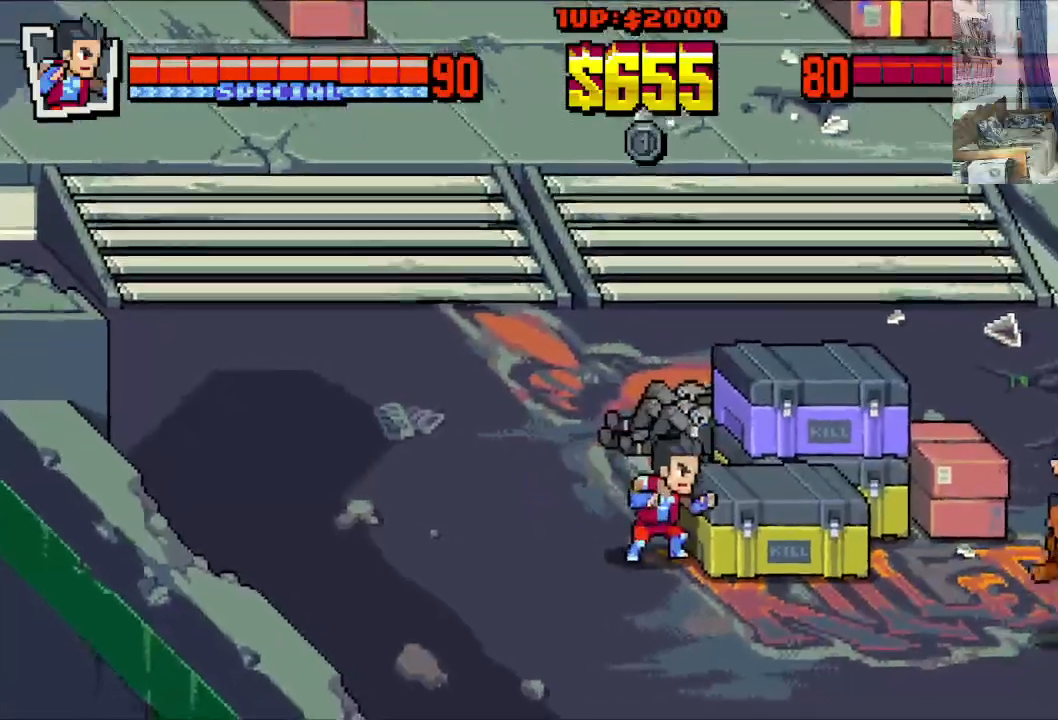
{"buttons": ["X"], "left_stick": "center", "events": [[17, "DPAD_RIGHT", "up"], [67, "X", "up"], [150, "X", "down"], [233, "X", "up"], [317, "X", "down"]]}
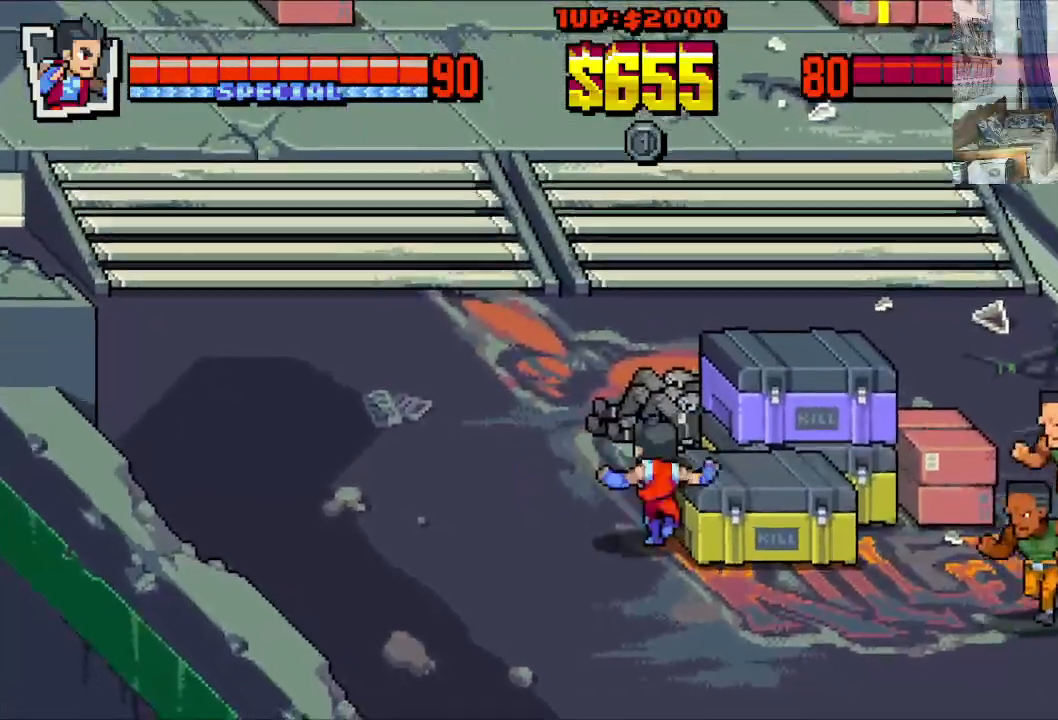
{"buttons": [], "left_stick": "center", "events": [[83, "X", "up"], [167, "X", "down"], [267, "X", "up"], [350, "X", "down"], [467, "X", "up"]]}
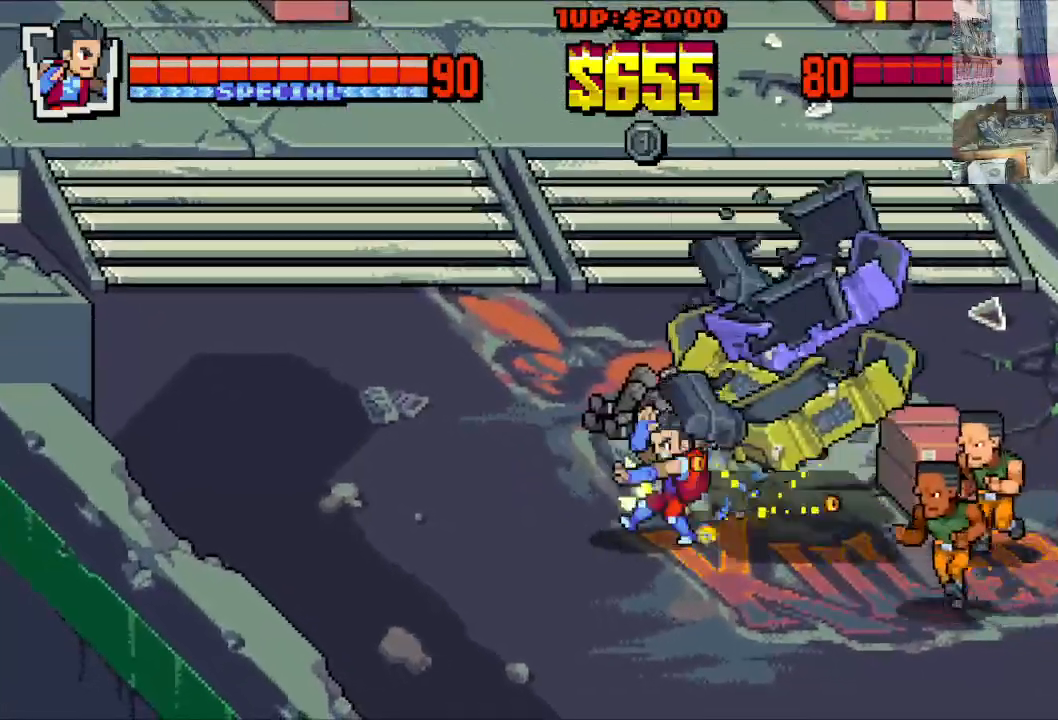
{"buttons": ["DPAD_DOWN", "DPAD_LEFT"], "left_stick": "center"}
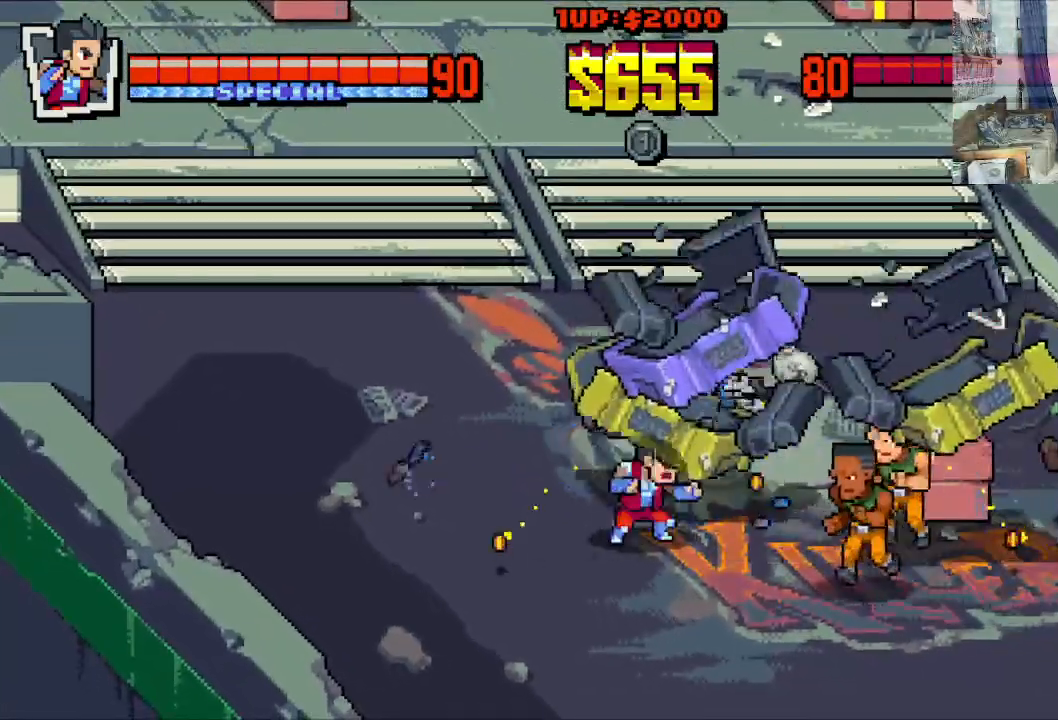
{"buttons": ["DPAD_UP", "DPAD_RIGHT"], "left_stick": "center", "events": [[400, "DPAD_LEFT", "up"], [400, "DPAD_RIGHT", "down"], [417, "DPAD_DOWN", "up"], [467, "DPAD_UP", "down"]]}
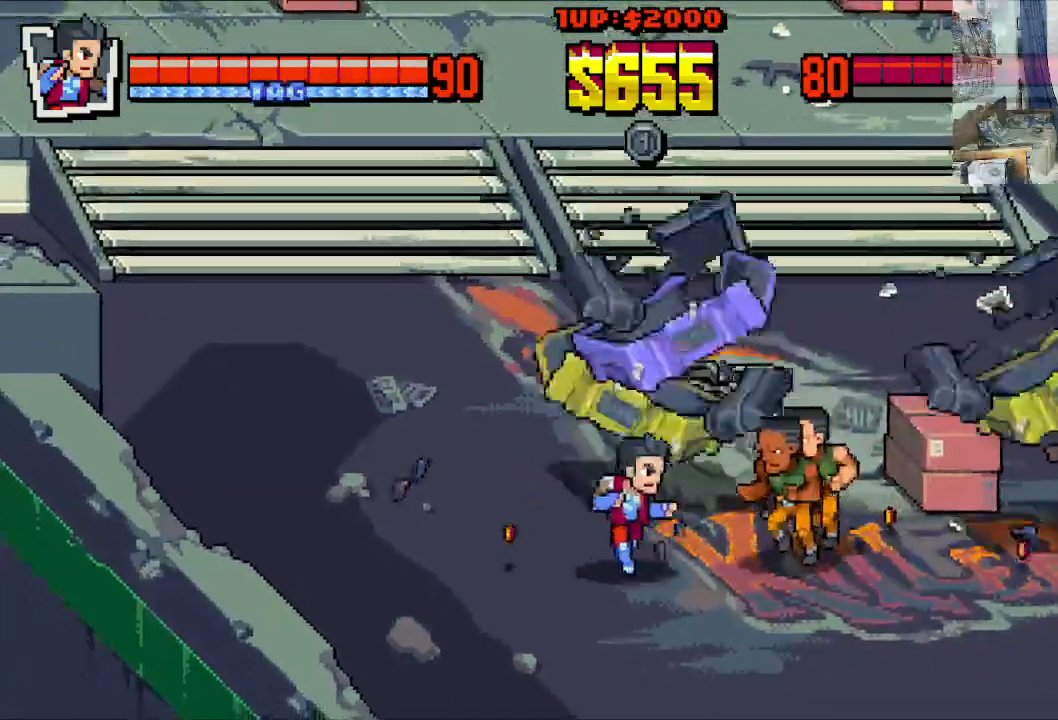
{"buttons": ["X"], "left_stick": "center", "events": [[133, "X", "down"], [183, "DPAD_UP", "up"], [233, "X", "up"], [250, "DPAD_RIGHT", "up"], [267, "X", "down"]]}